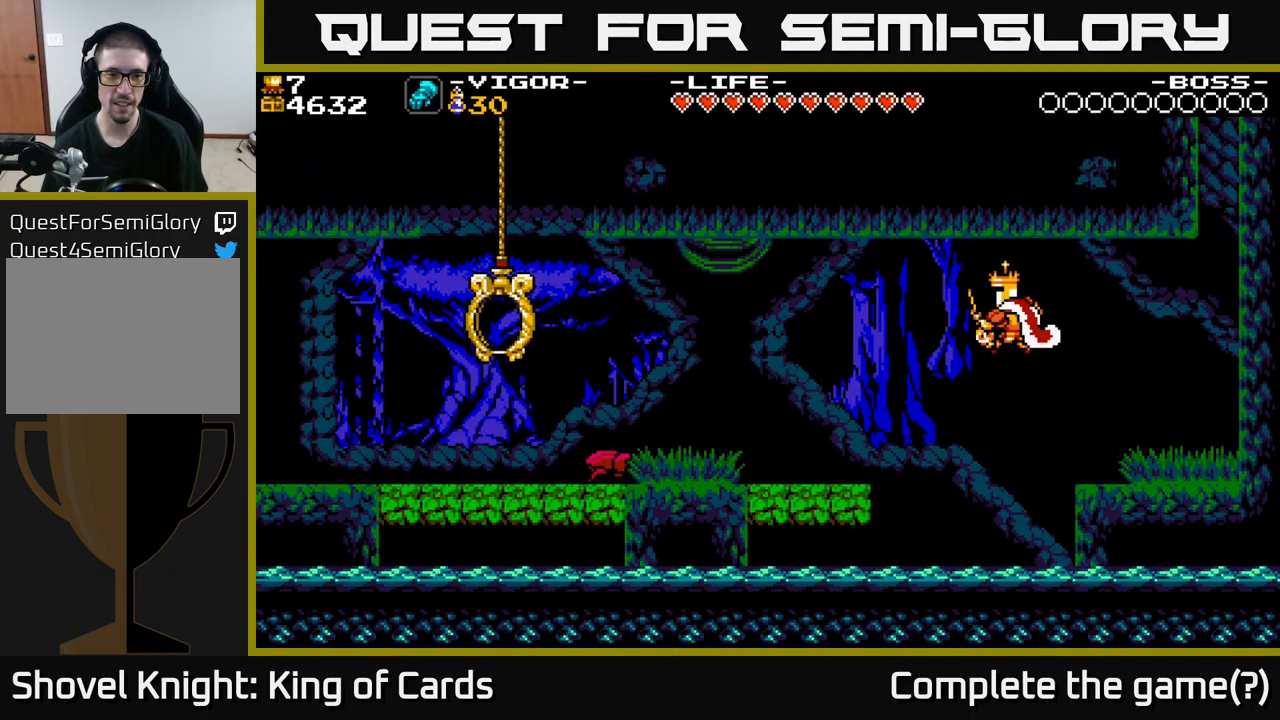
Gameplay with a controller (Xbox layout); each line is a JSON object with the inputs held at the frame after it. "events" lists button and stick changes between this image and that frame as [ms after this image, input, new state], when the widget could be followed in between. Not read: left_stick.
{"buttons": ["DPAD_LEFT"], "right_stick": "center", "events": [[483, "A", "up"], [483, "X", "up"]]}
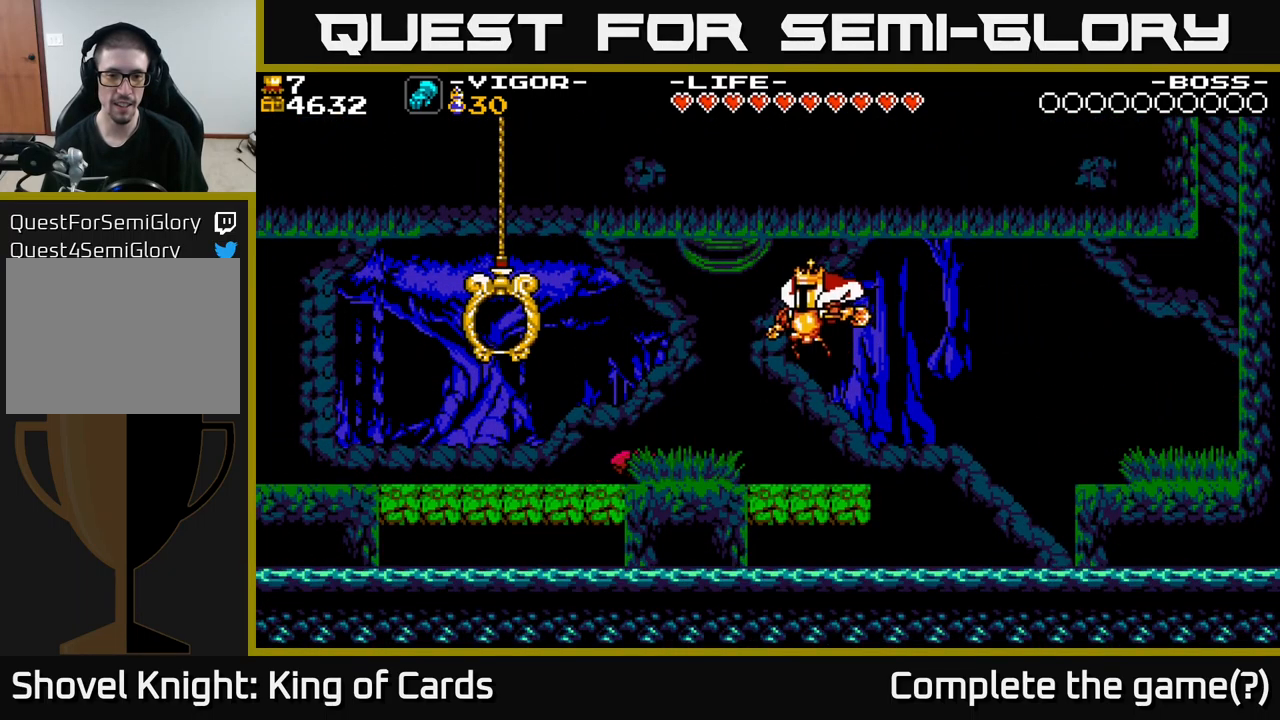
{"buttons": ["X"], "right_stick": "center", "events": [[283, "DPAD_LEFT", "up"], [400, "X", "down"]]}
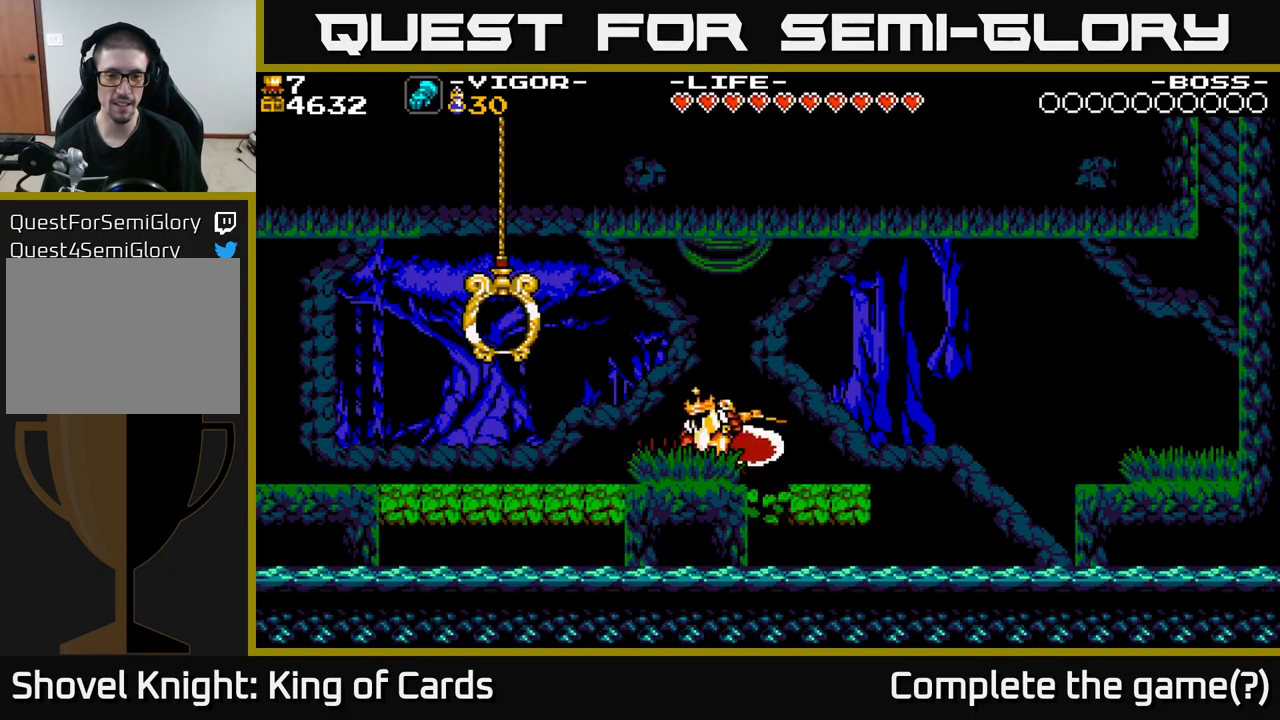
{"buttons": [], "right_stick": "center", "events": [[83, "X", "up"]]}
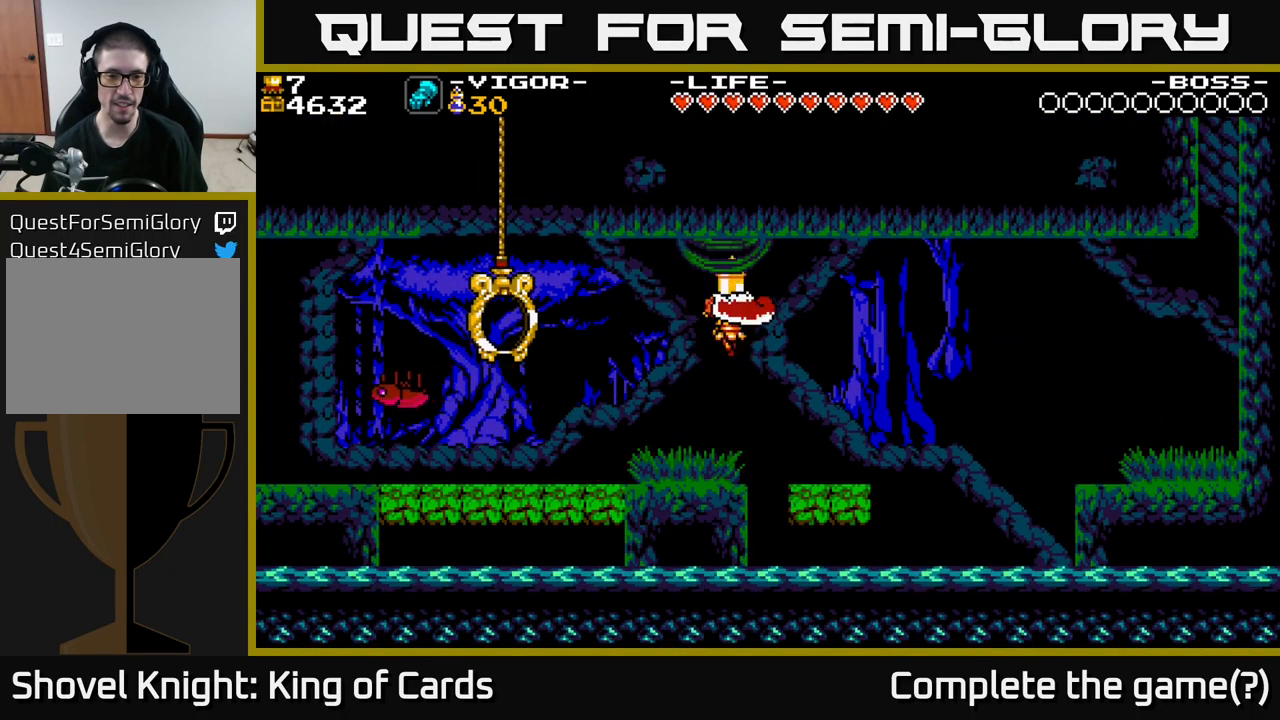
{"buttons": [], "right_stick": "center", "events": [[183, "DPAD_LEFT", "down"], [300, "DPAD_LEFT", "up"]]}
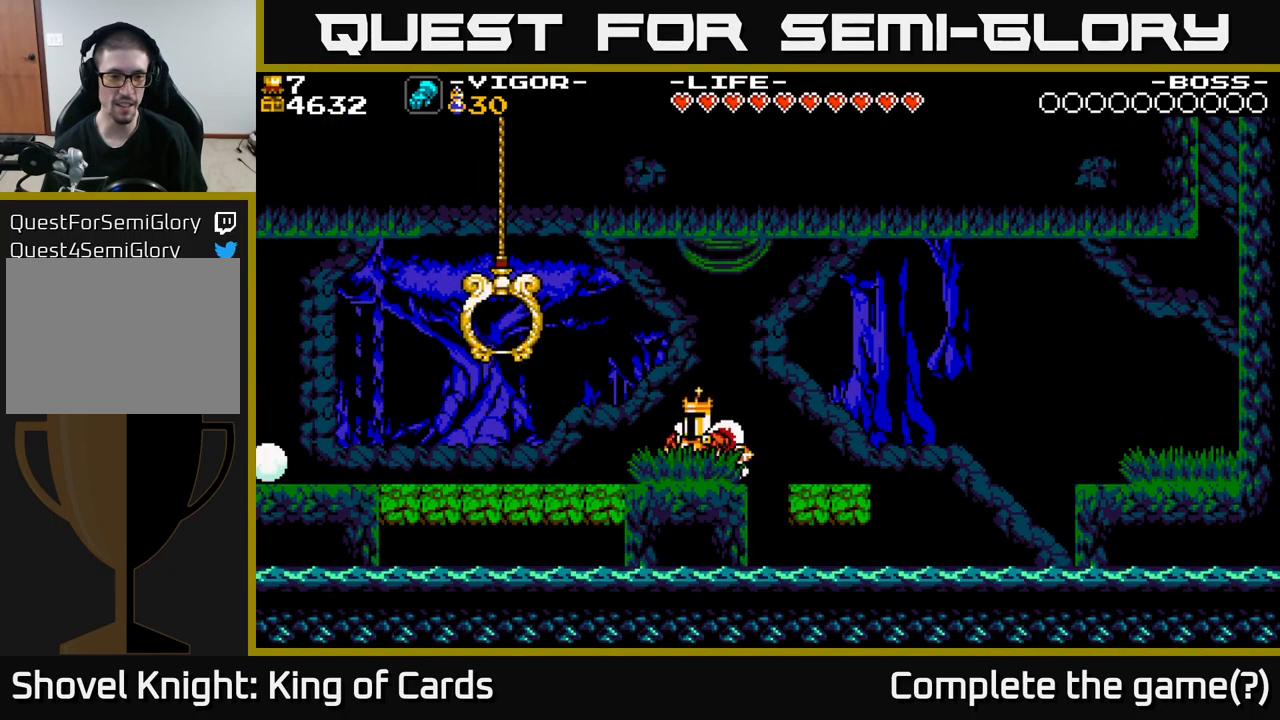
{"buttons": [], "right_stick": "center", "events": []}
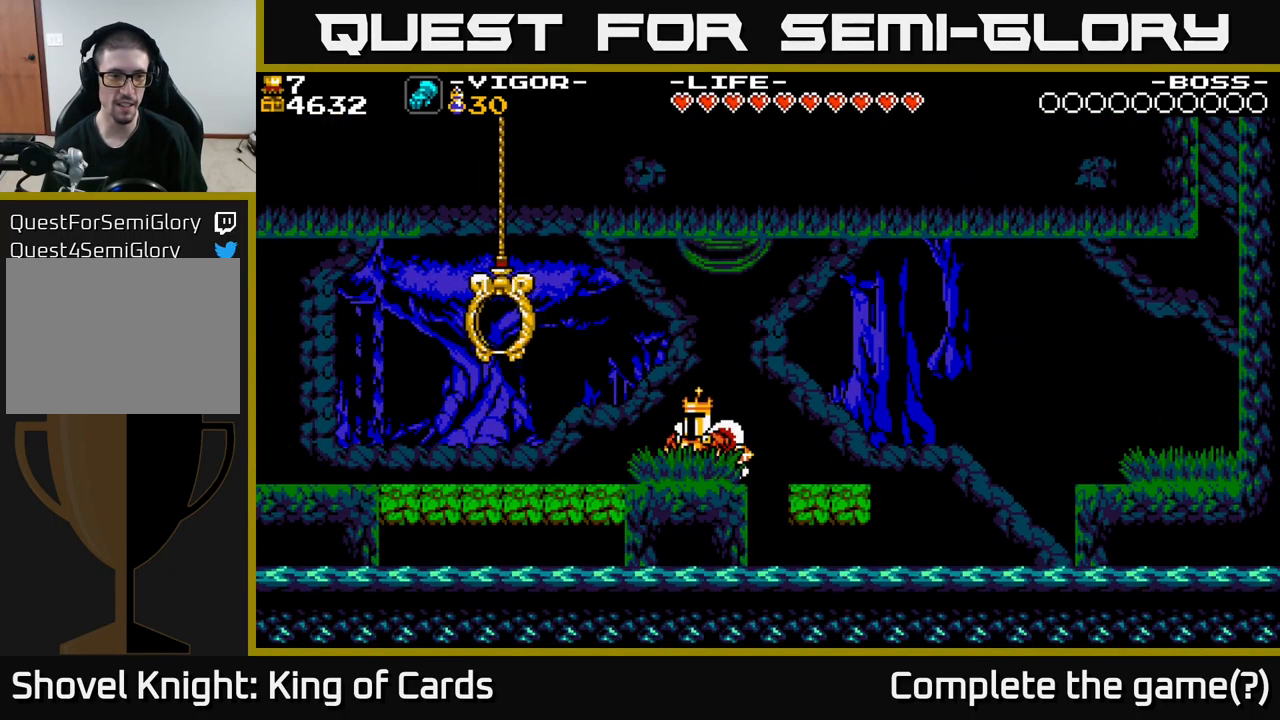
{"buttons": ["DPAD_LEFT"], "right_stick": "center", "events": [[433, "DPAD_LEFT", "down"]]}
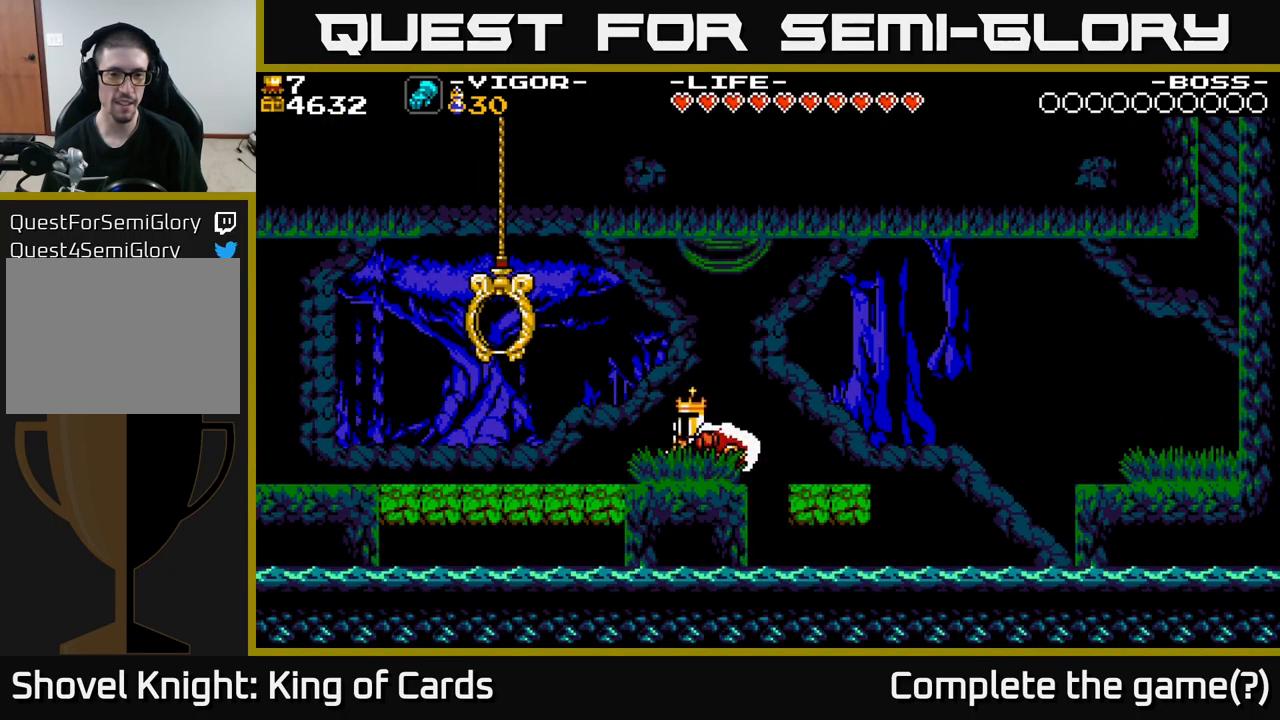
{"buttons": ["DPAD_LEFT"], "right_stick": "center", "events": []}
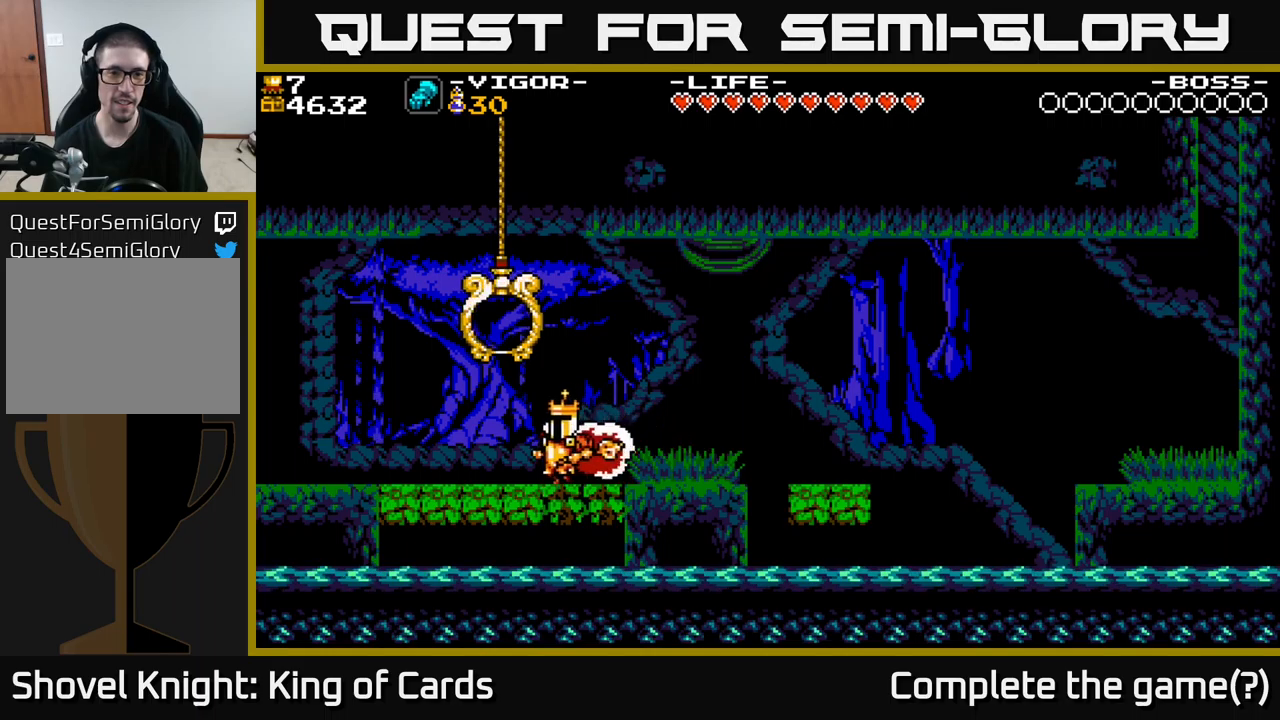
{"buttons": ["X", "DPAD_LEFT"], "right_stick": "center", "events": [[417, "X", "down"]]}
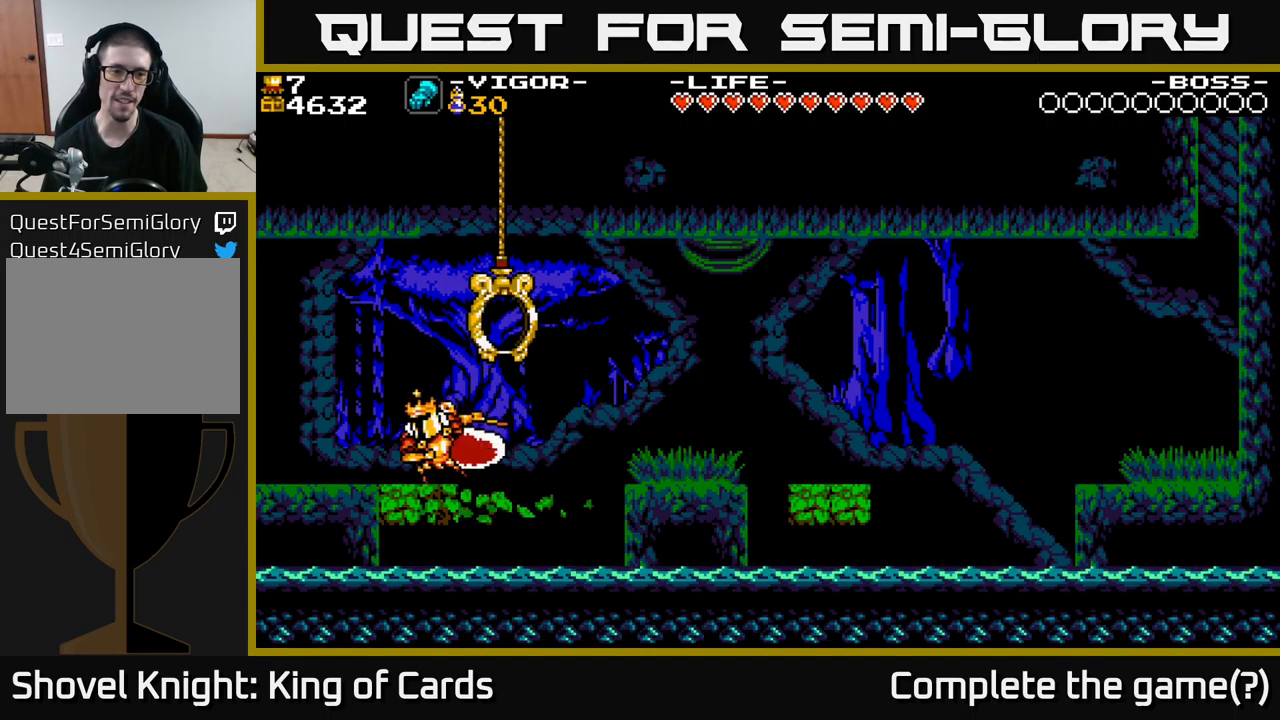
{"buttons": [], "right_stick": "center", "events": [[83, "X", "up"], [417, "DPAD_LEFT", "up"]]}
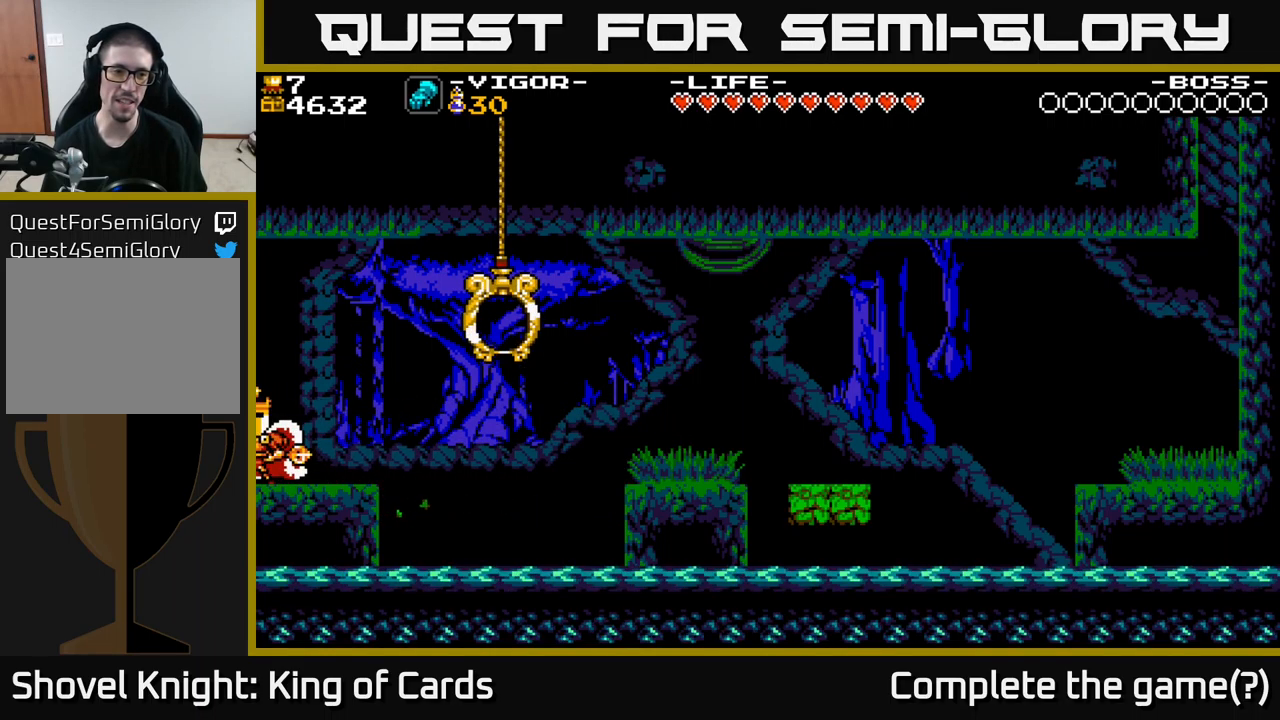
{"buttons": [], "right_stick": "center", "events": []}
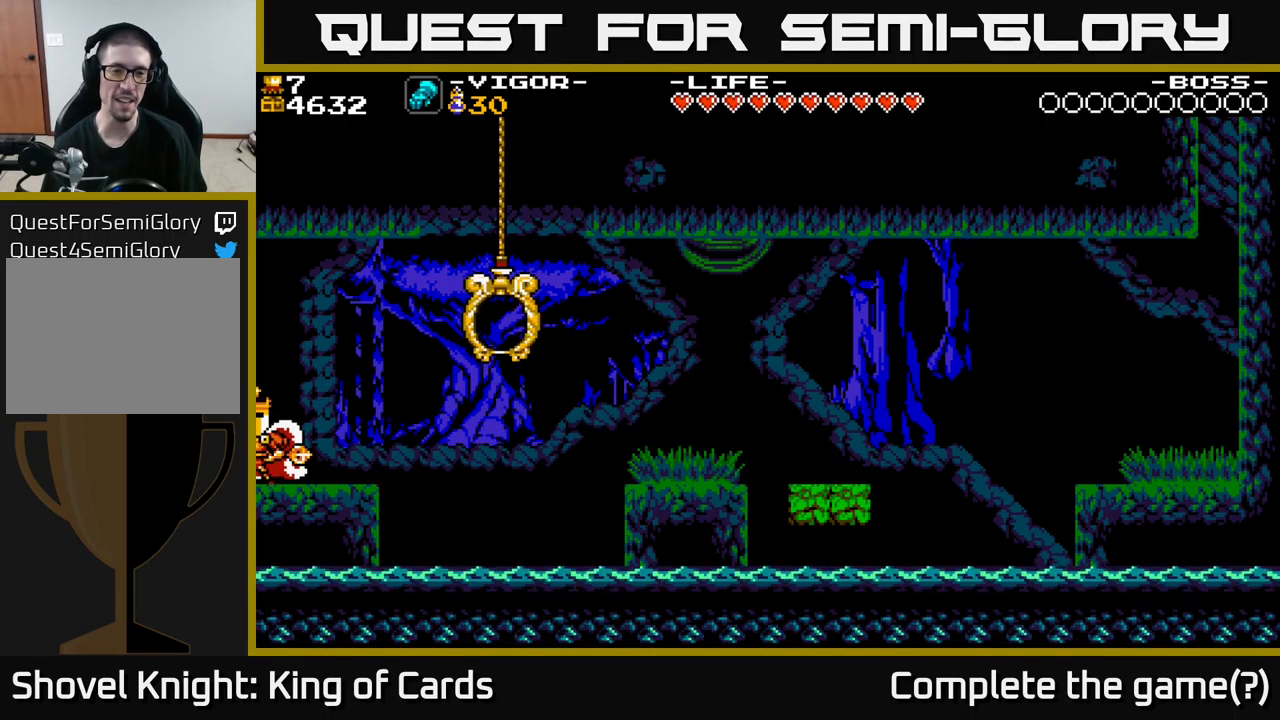
{"buttons": ["DPAD_LEFT"], "right_stick": "center", "events": [[200, "DPAD_LEFT", "down"]]}
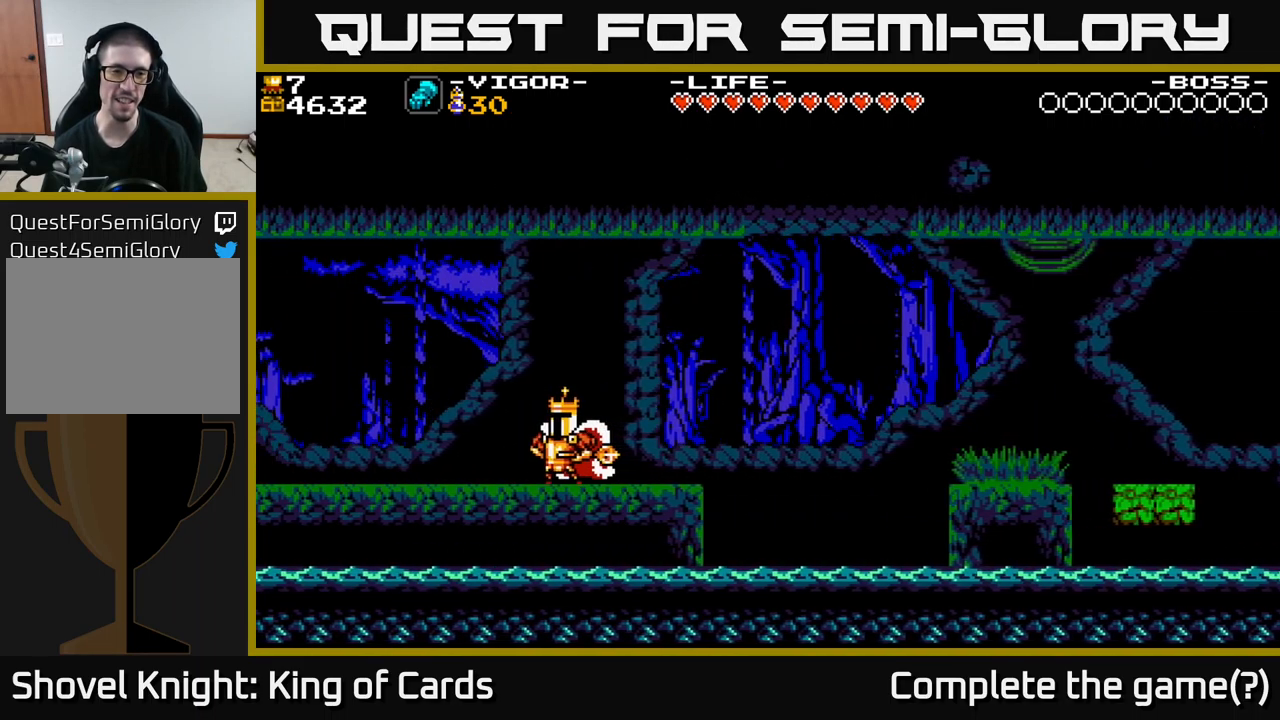
{"buttons": [], "right_stick": "center", "events": [[100, "DPAD_LEFT", "up"]]}
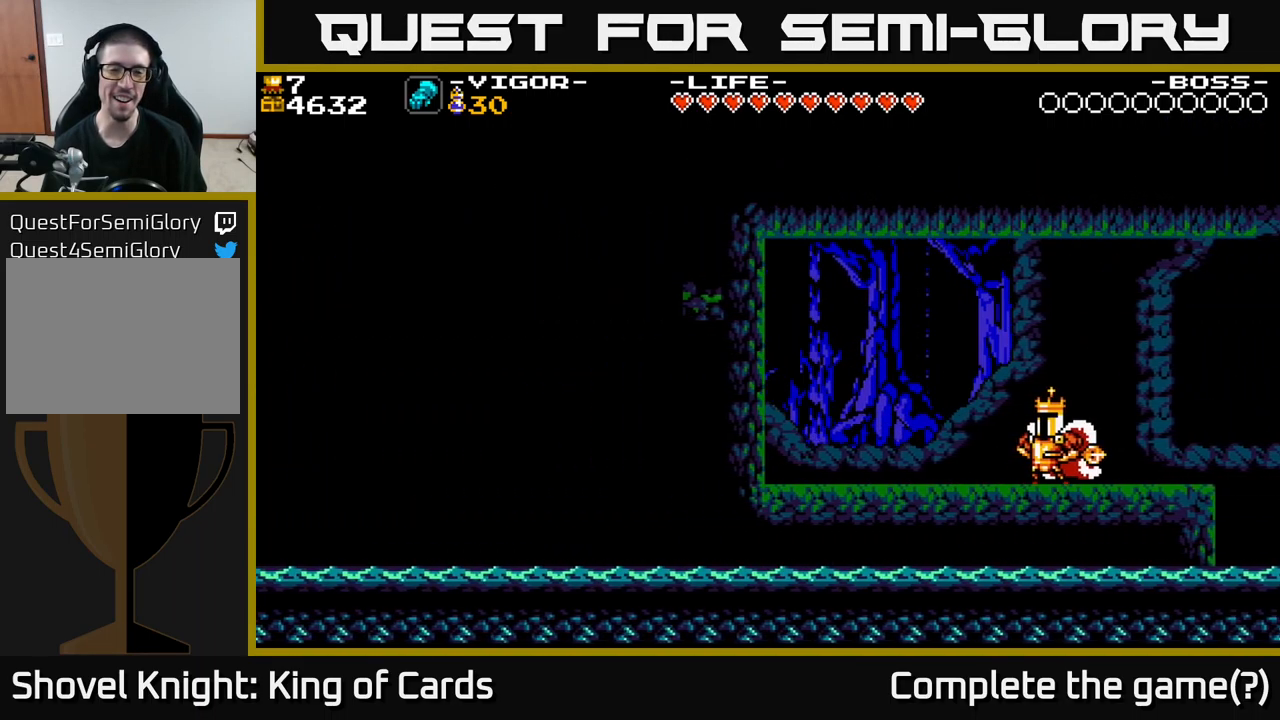
{"buttons": ["DPAD_LEFT"], "right_stick": "center", "events": [[100, "DPAD_LEFT", "down"], [267, "DPAD_LEFT", "up"], [467, "DPAD_LEFT", "down"]]}
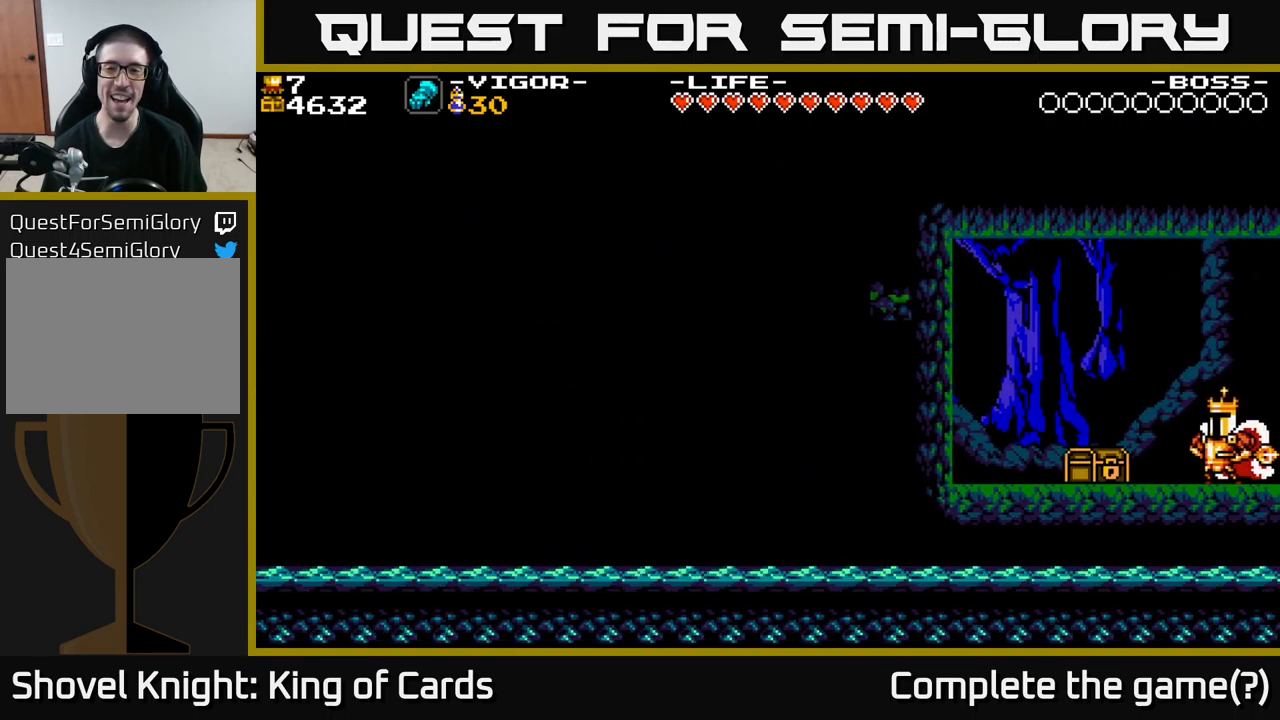
{"buttons": ["A", "DPAD_LEFT"], "right_stick": "center", "events": [[417, "A", "down"]]}
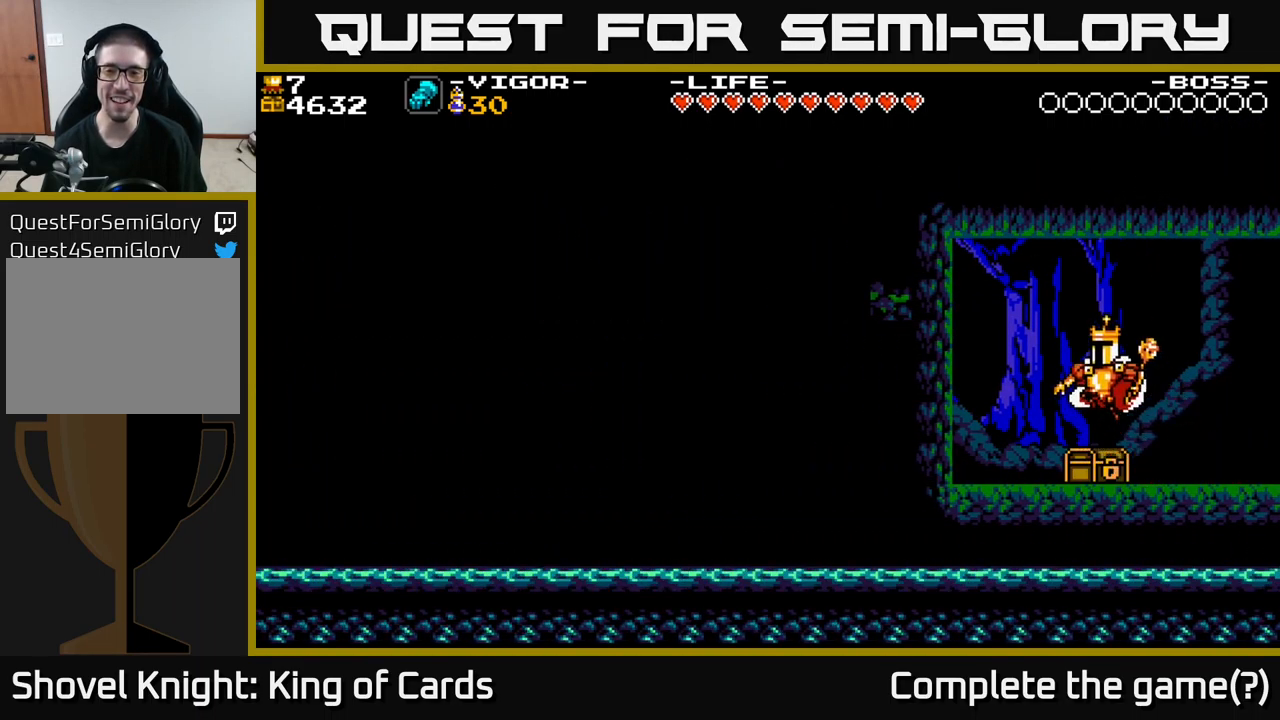
{"buttons": ["A", "X", "DPAD_LEFT"], "right_stick": "center", "events": [[200, "X", "down"]]}
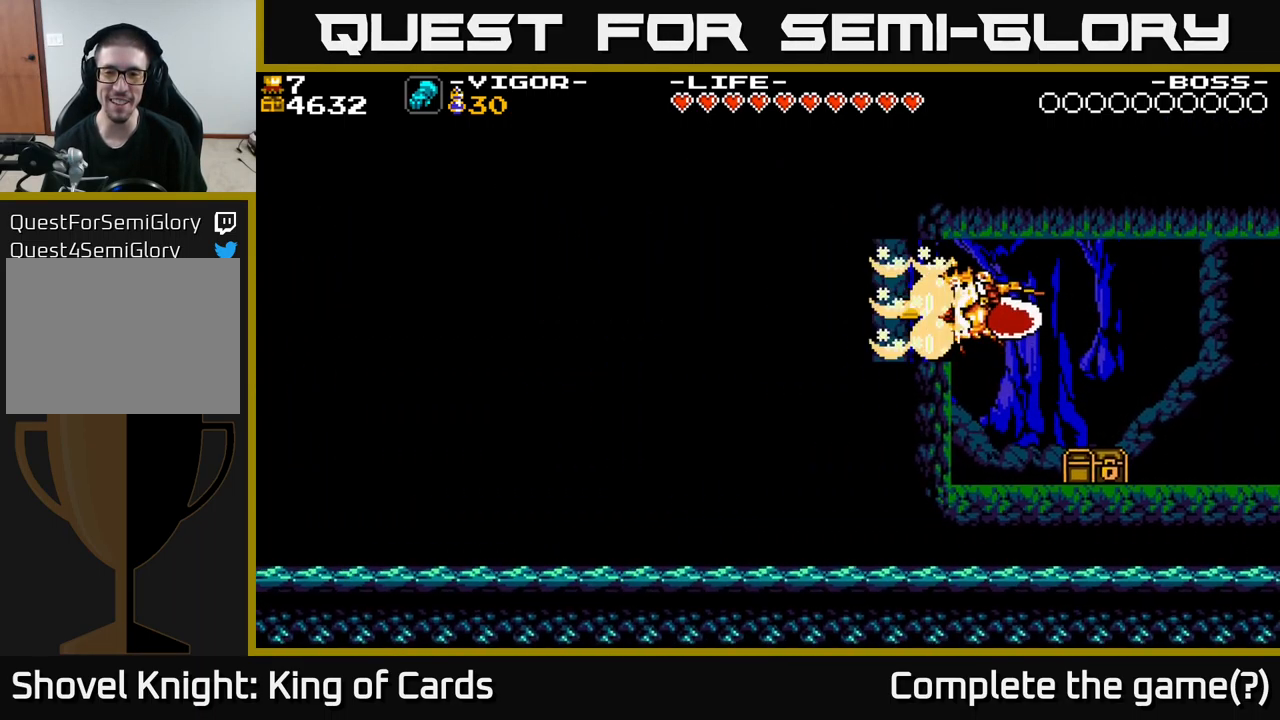
{"buttons": [], "right_stick": "center", "events": [[167, "X", "up"], [183, "DPAD_LEFT", "up"], [200, "A", "up"]]}
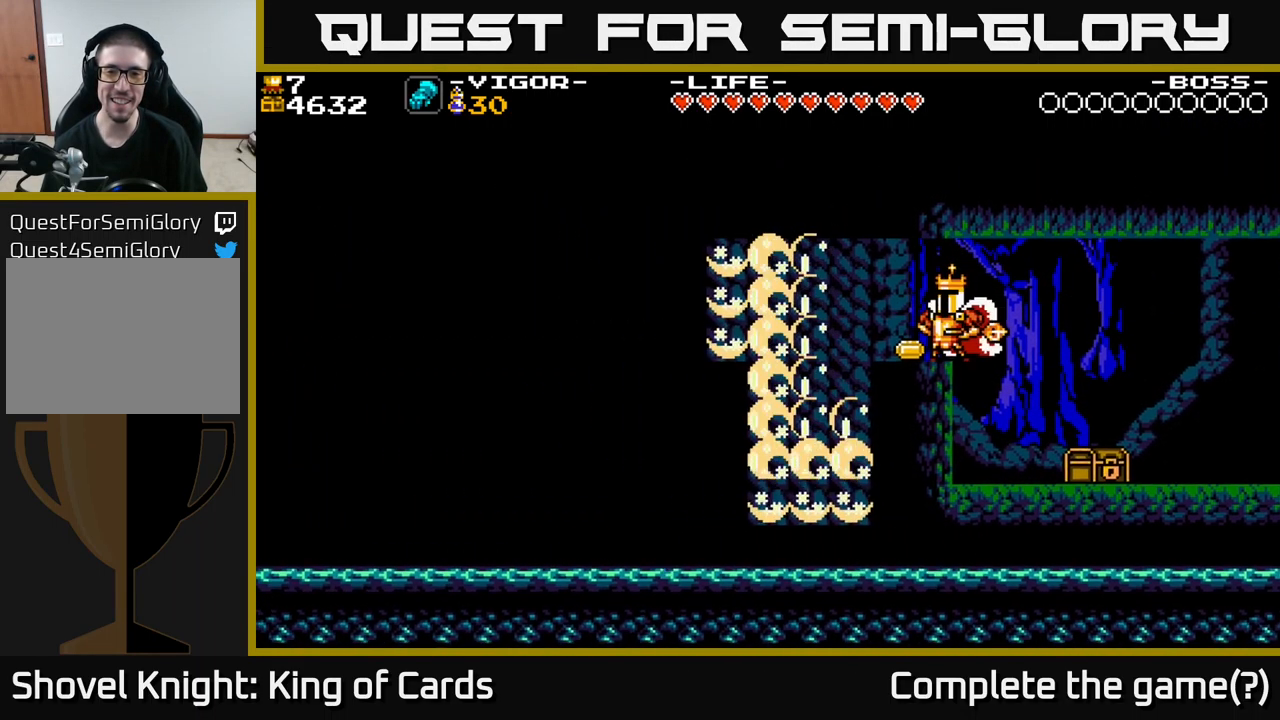
{"buttons": [], "right_stick": "center", "events": []}
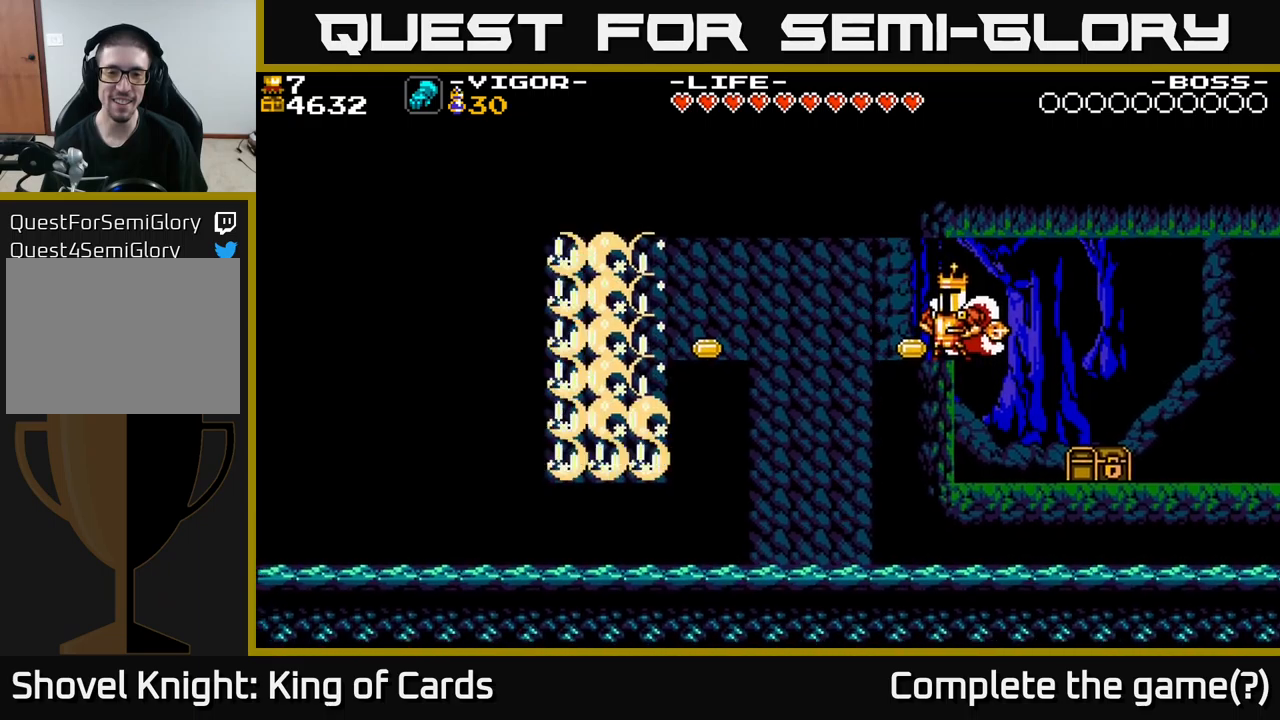
{"buttons": [], "right_stick": "center", "events": []}
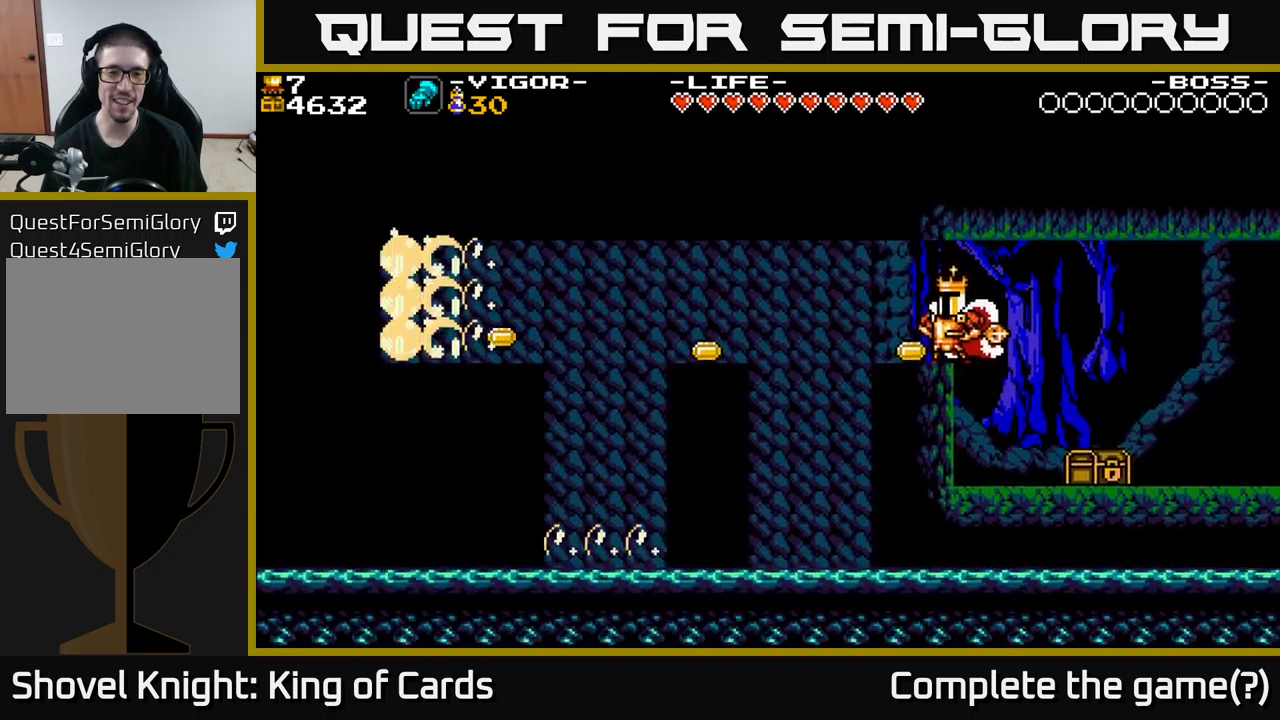
{"buttons": [], "right_stick": "center", "events": []}
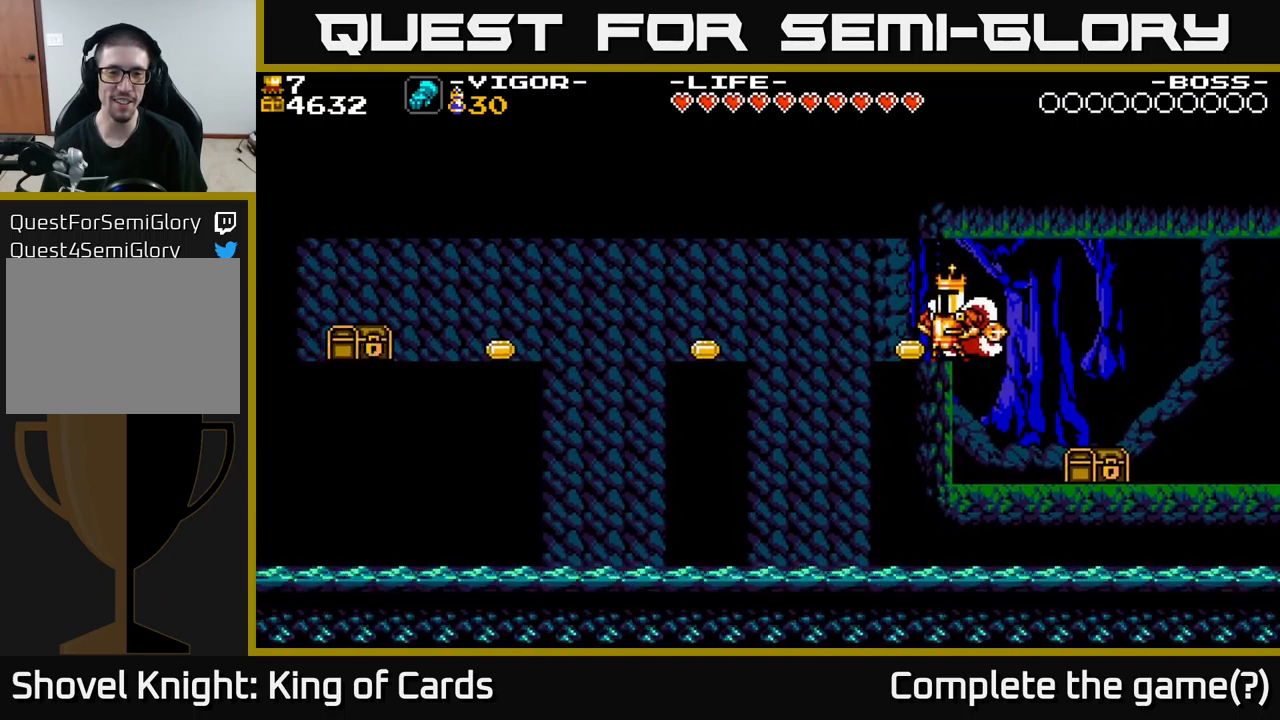
{"buttons": ["X", "DPAD_LEFT"], "right_stick": "center", "events": [[84, "DPAD_LEFT", "down"], [367, "X", "down"]]}
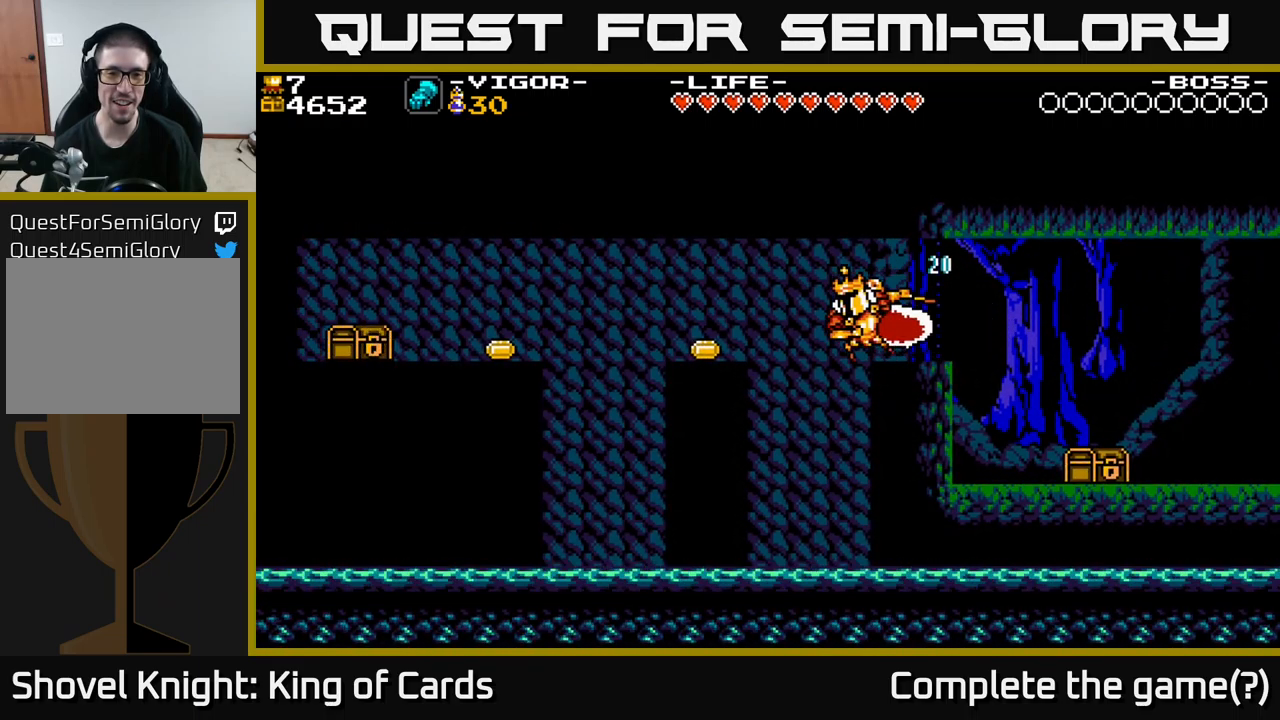
{"buttons": [], "right_stick": "center", "events": [[200, "X", "up"], [300, "DPAD_LEFT", "up"]]}
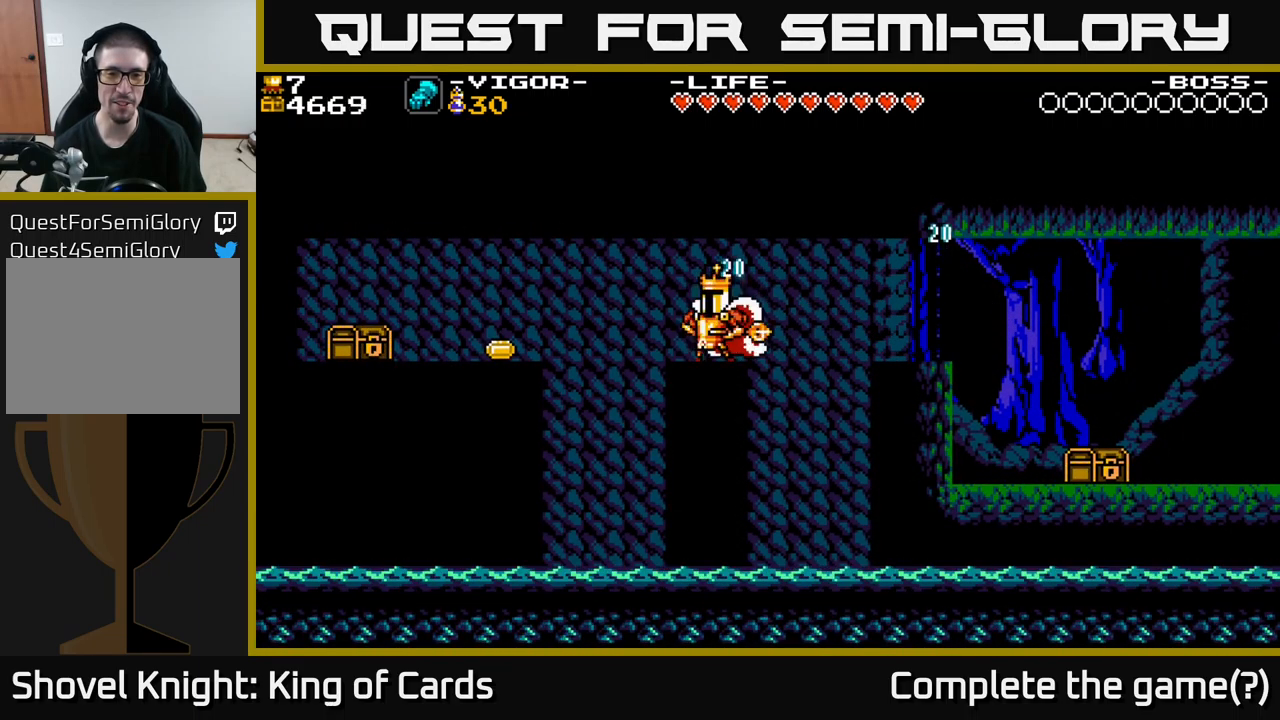
{"buttons": ["X", "DPAD_LEFT"], "right_stick": "center", "events": [[200, "DPAD_LEFT", "down"], [484, "X", "down"]]}
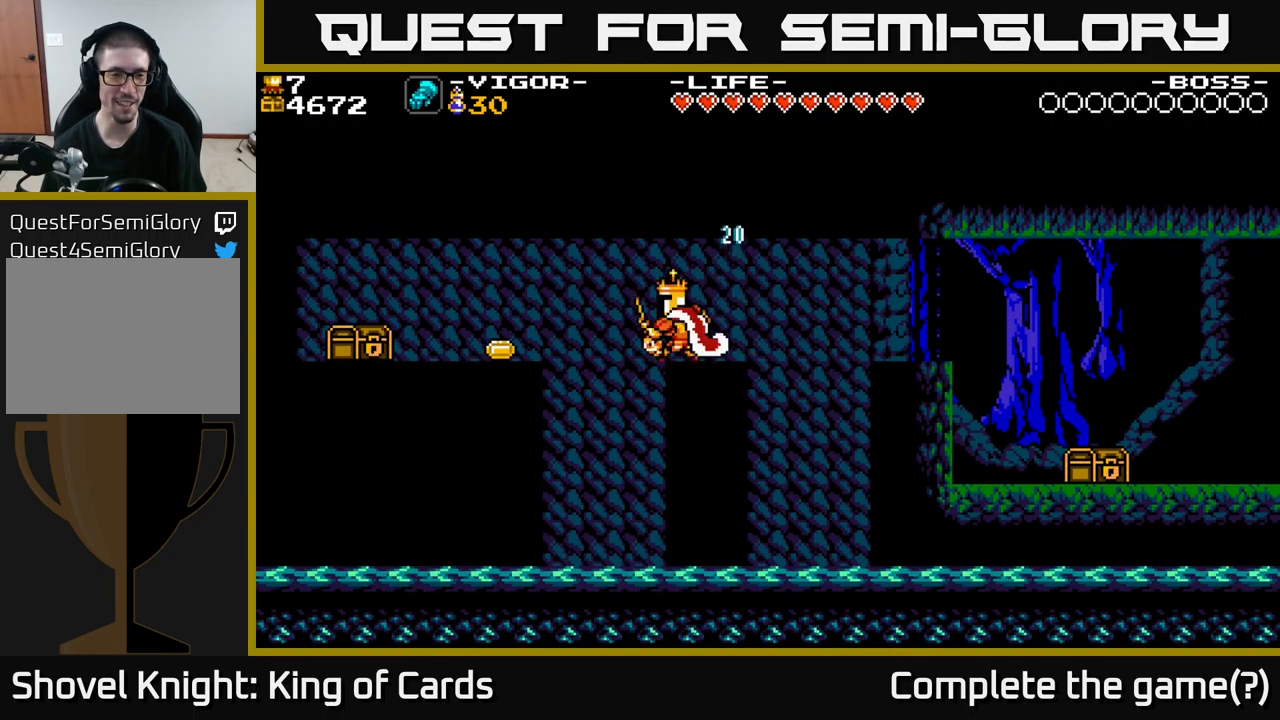
{"buttons": ["DPAD_LEFT"], "right_stick": "center", "events": [[300, "X", "up"]]}
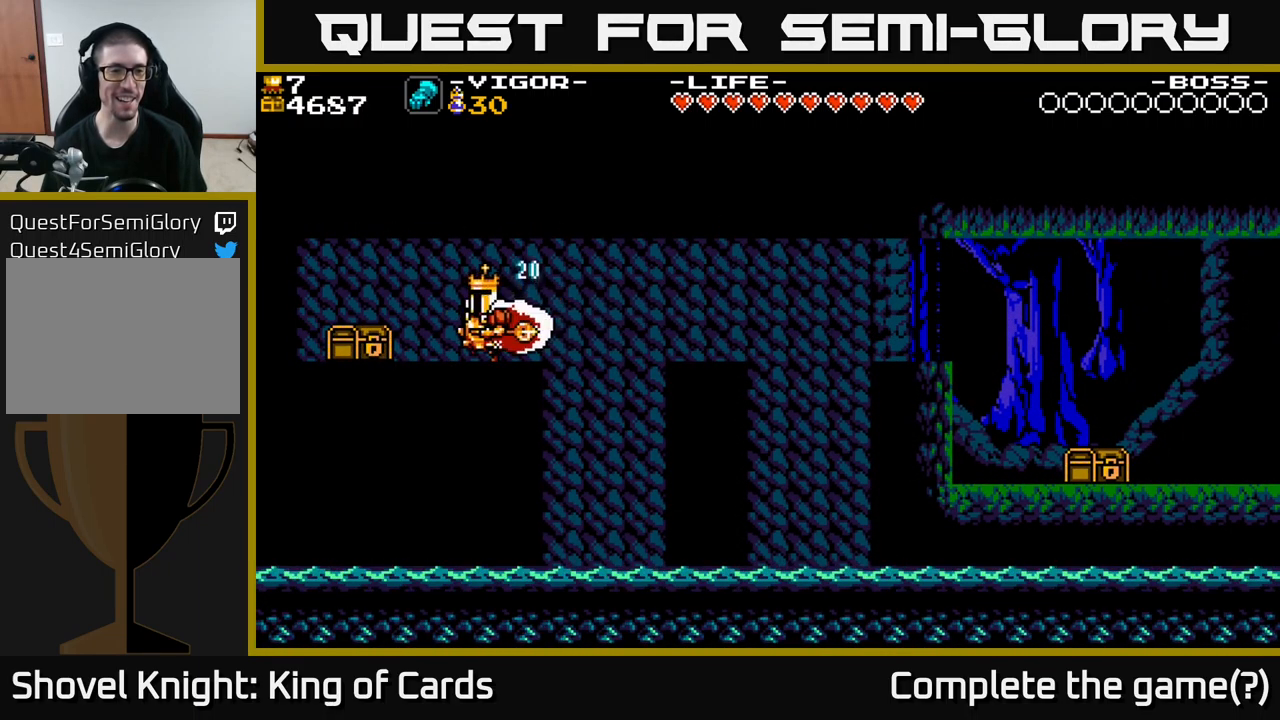
{"buttons": [], "right_stick": "center", "events": [[67, "X", "down"], [234, "X", "up"], [450, "DPAD_LEFT", "up"]]}
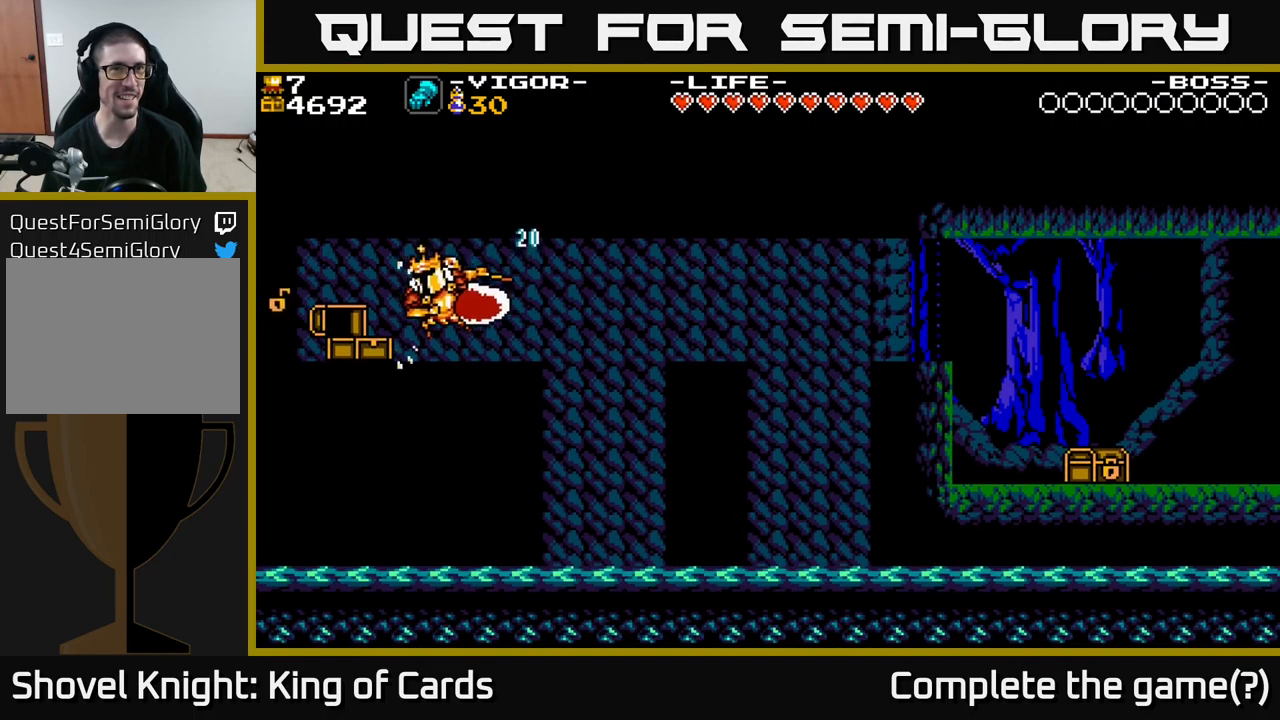
{"buttons": ["DPAD_LEFT"], "right_stick": "center", "events": [[184, "DPAD_LEFT", "down"], [250, "X", "down"], [334, "X", "up"]]}
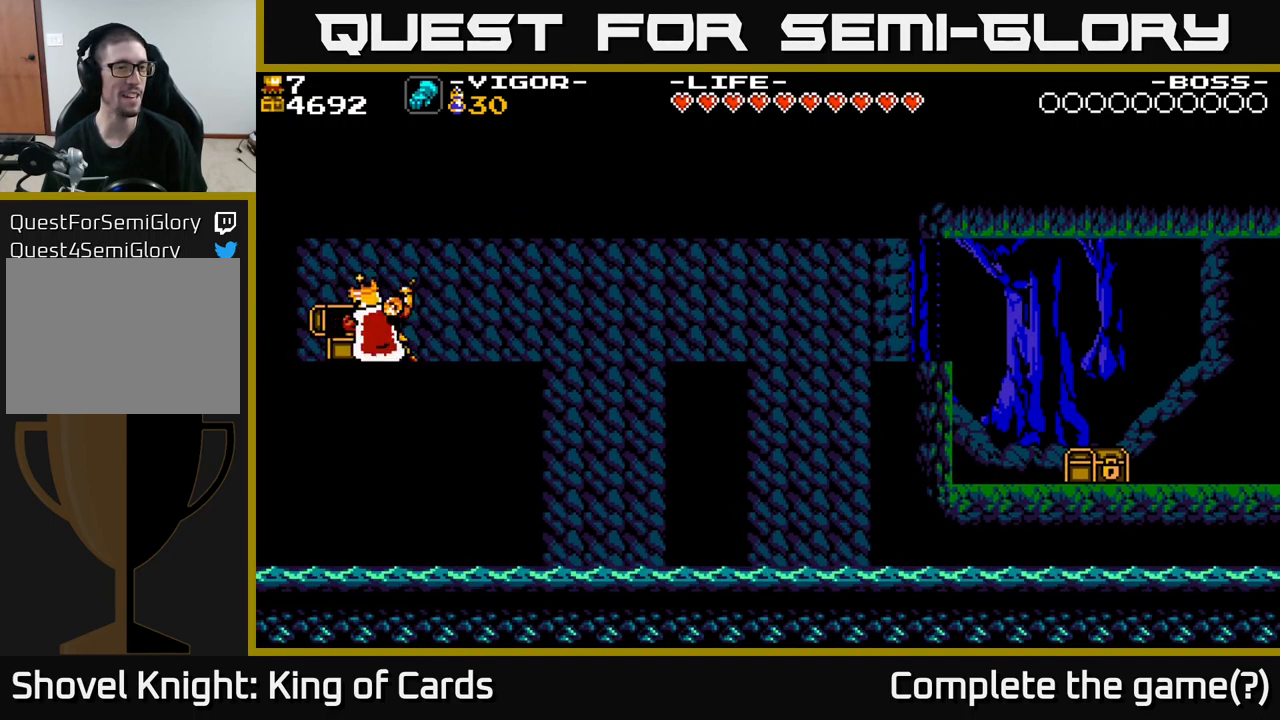
{"buttons": [], "right_stick": "center", "events": [[17, "DPAD_LEFT", "up"]]}
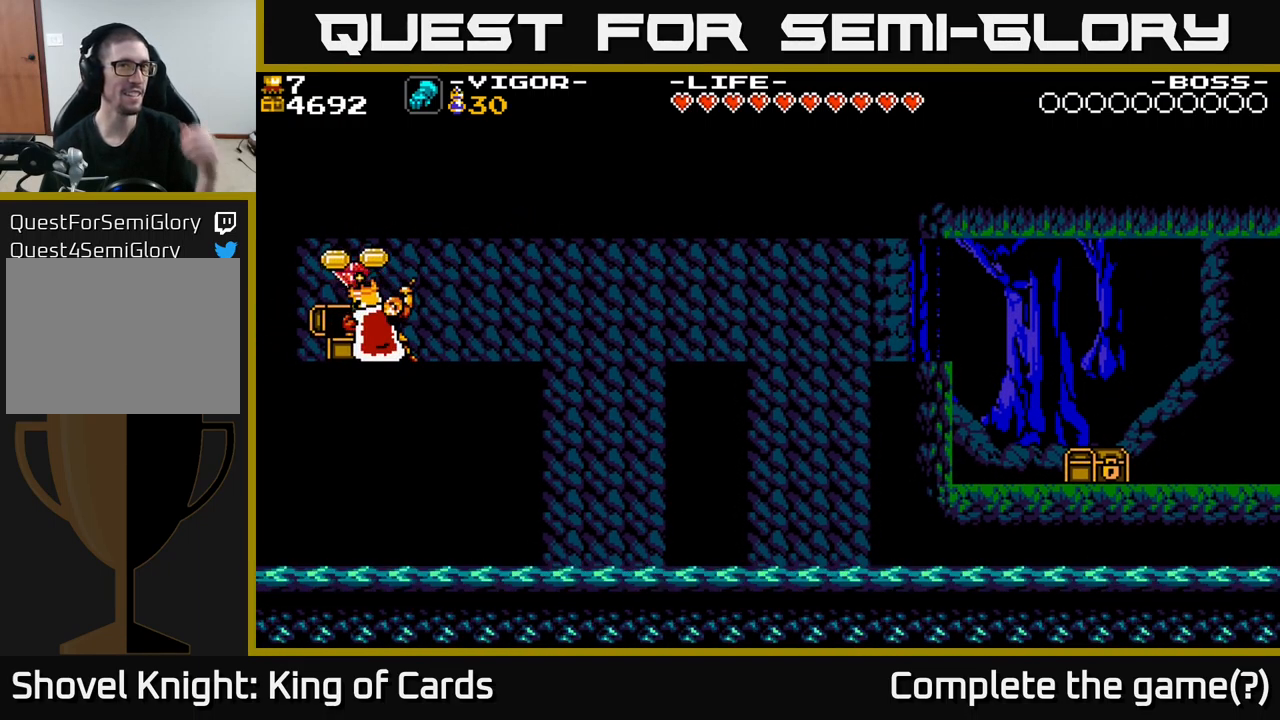
{"buttons": [], "right_stick": "center", "events": []}
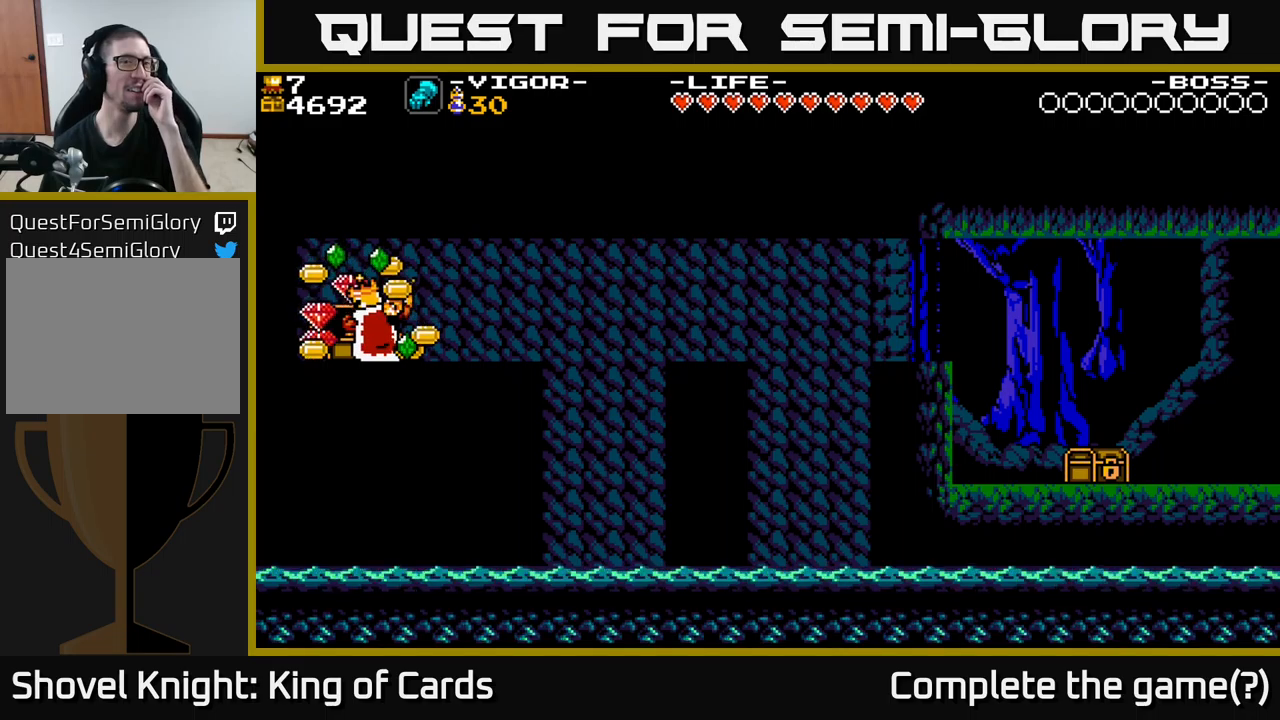
{"buttons": [], "right_stick": "center", "events": []}